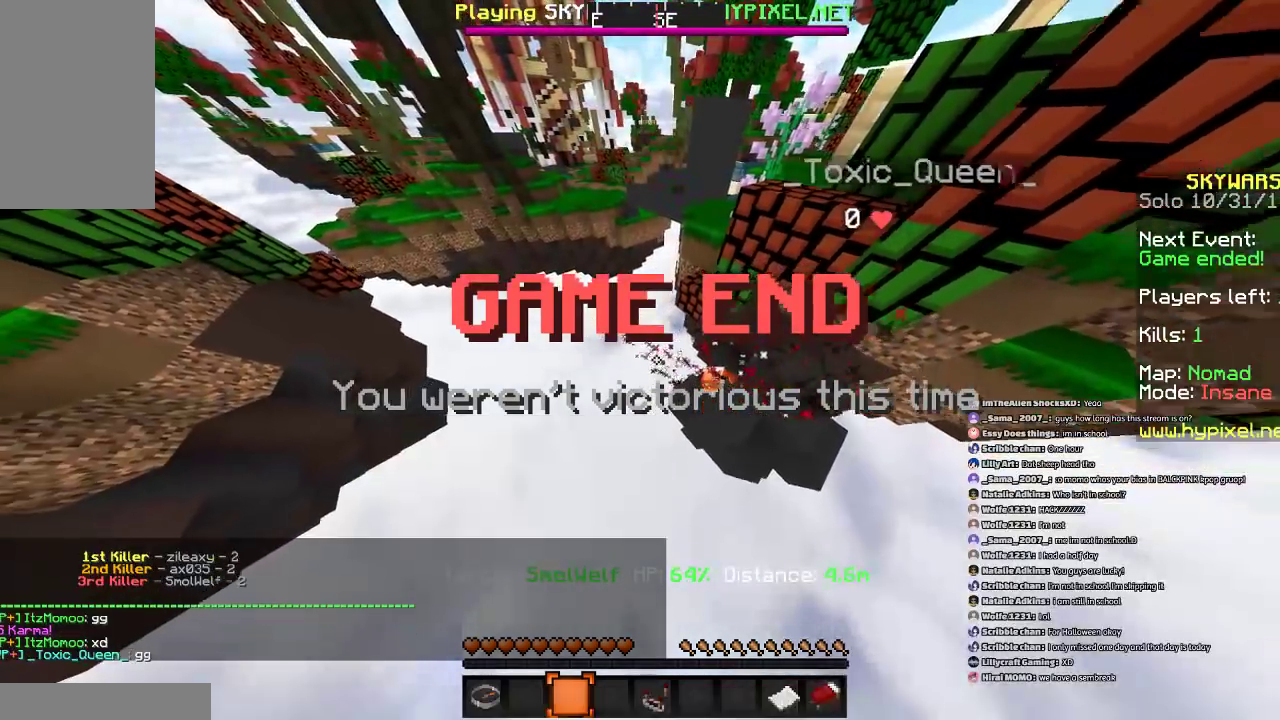
Gameplay with keyboard and mouse; each line is a JSON object with the keys and mouse buttons held at the frame after it. "events" lists presses ("down") and releases ("up") of "a", "d", "s", "space", "w", "mouse_left" and "mouse_right" between this image and that frame as [ms after this image, input, new state], when the widget could be followed in between. "mouse_left", "mouse_right" = the "left", "right" buttons of the "mouse" list. No other keys are recorded. Fast repeated clicks can show as one long hold. Mouse movement is not recorded.
{"keys": ["a", "d", "s"], "mouse": [], "events": [[100, "a", "down"], [133, "d", "down"]]}
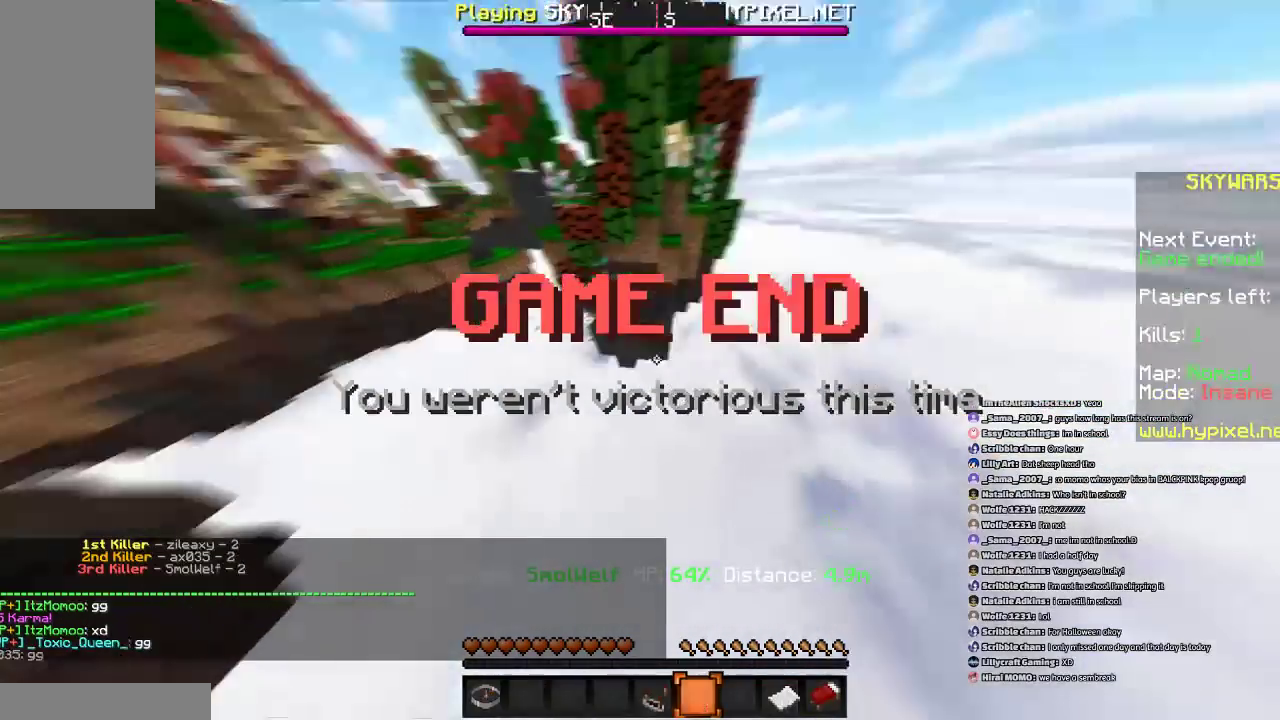
{"keys": [], "mouse": [], "events": [[100, "a", "up"], [133, "d", "up"], [133, "s", "up"]]}
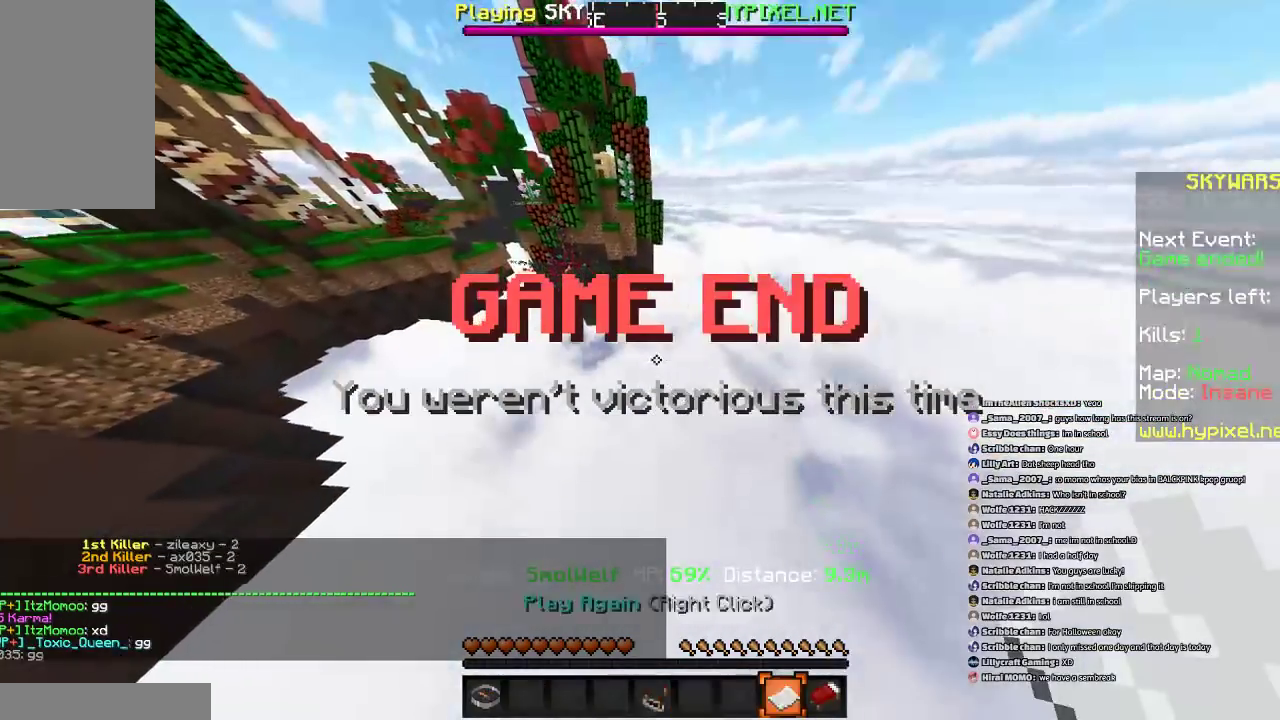
{"keys": [], "mouse": [], "events": [[167, "mouse_right", "down"], [267, "mouse_right", "up"]]}
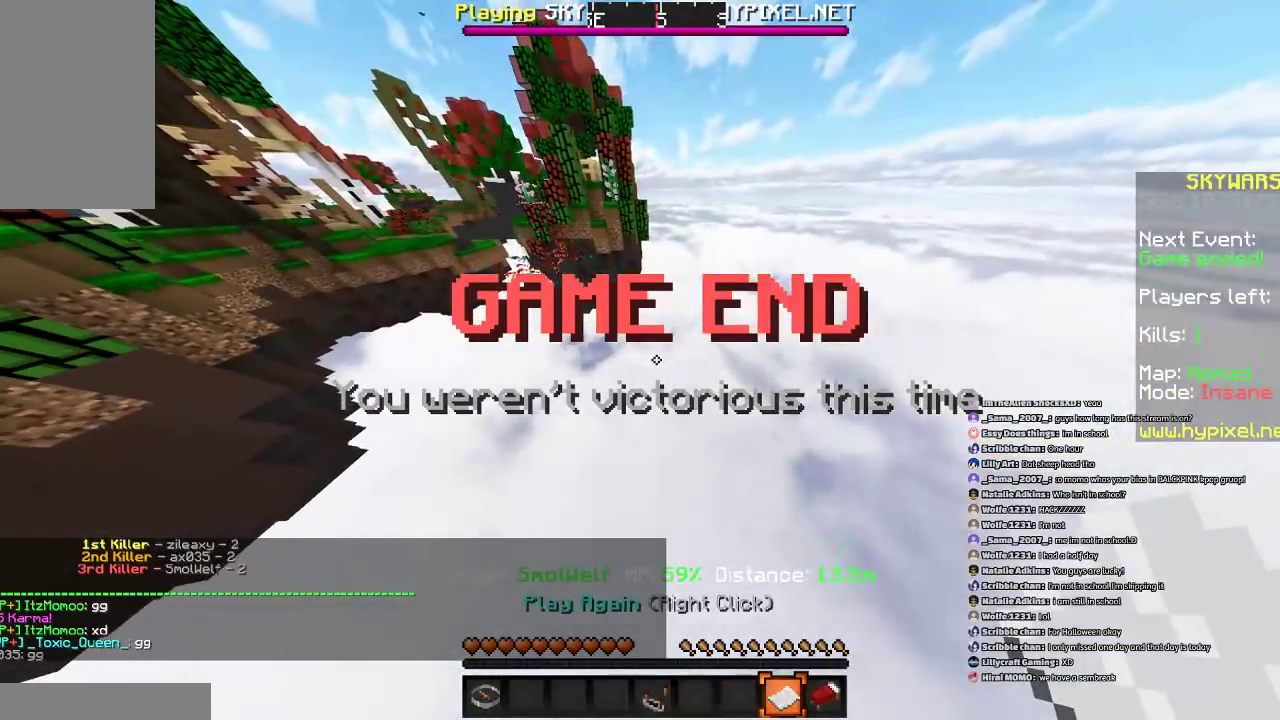
{"keys": [], "mouse": [], "events": []}
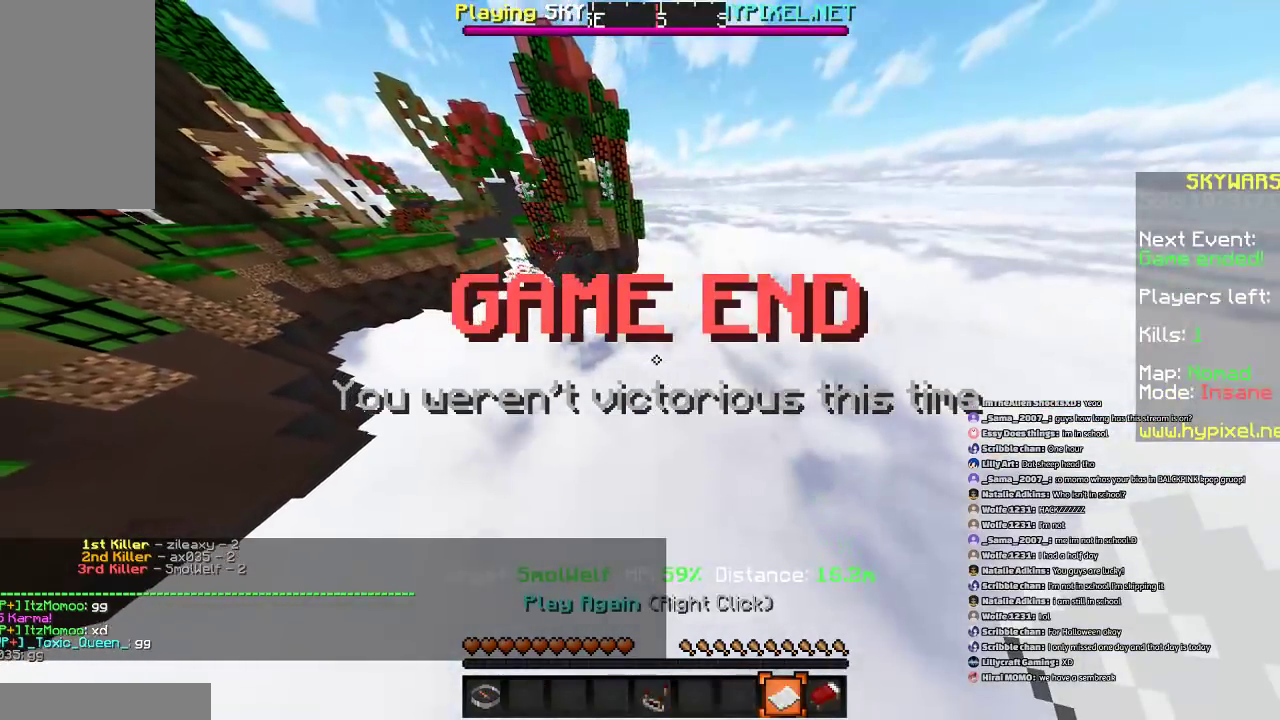
{"keys": [], "mouse": [], "events": []}
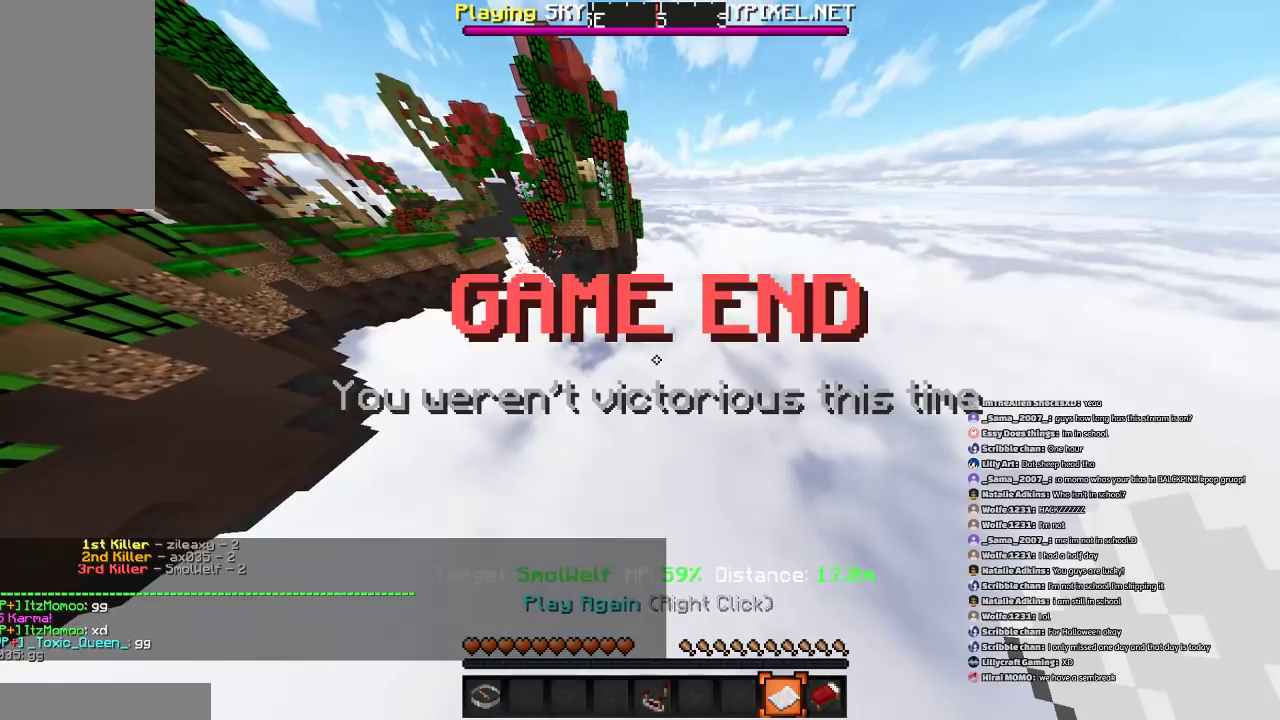
{"keys": [], "mouse": [], "events": []}
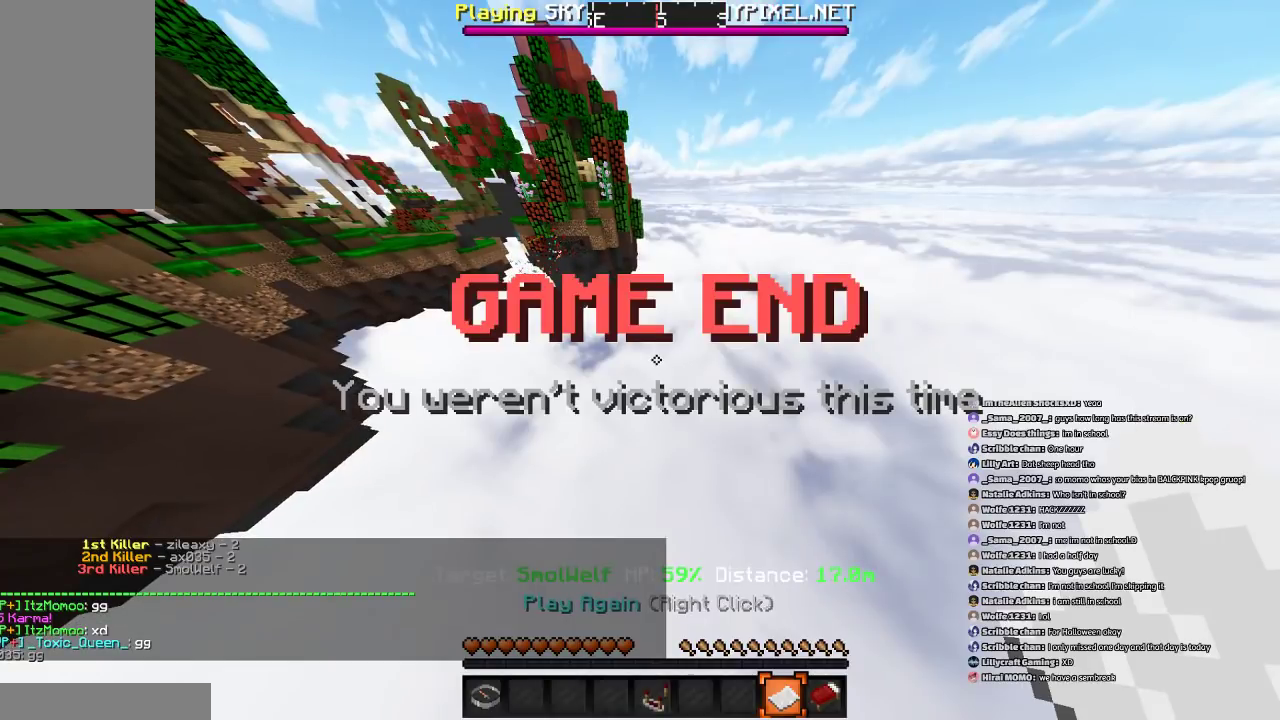
{"keys": [], "mouse": [], "events": []}